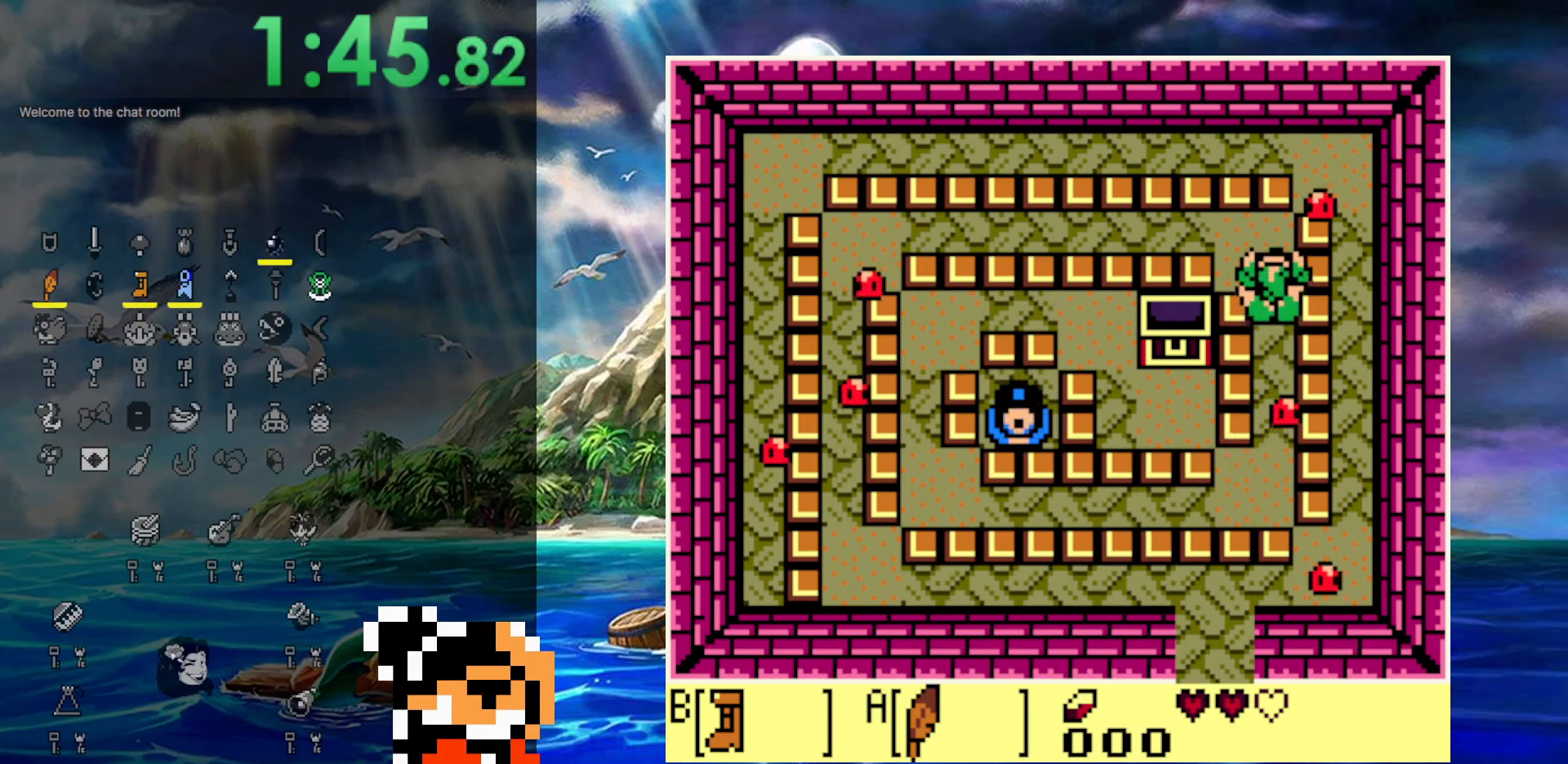
Gameplay with a controller (Nintendo layout); each line is a JSON object with the inputs held at the frame after it. "events" lists button and stick changes between this image and that frame as [ms after this image, input, new state], when the widget could be followed in between. Not read: L3 R3.
{"buttons": ["B", "DPAD_UP", "DPAD_LEFT"], "events": [[467, "DPAD_LEFT", "down"]]}
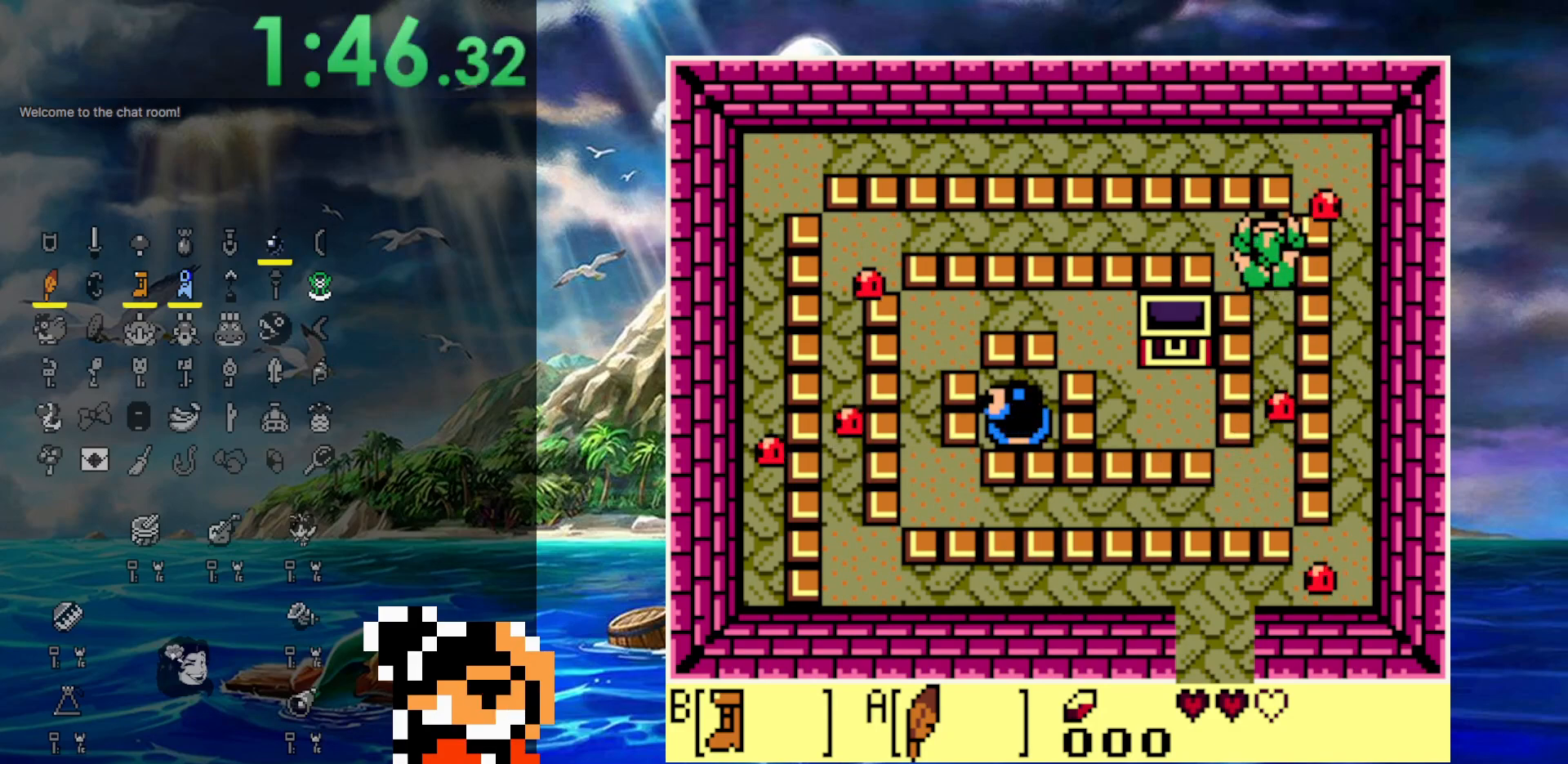
{"buttons": ["B", "DPAD_LEFT"], "events": [[367, "DPAD_UP", "up"]]}
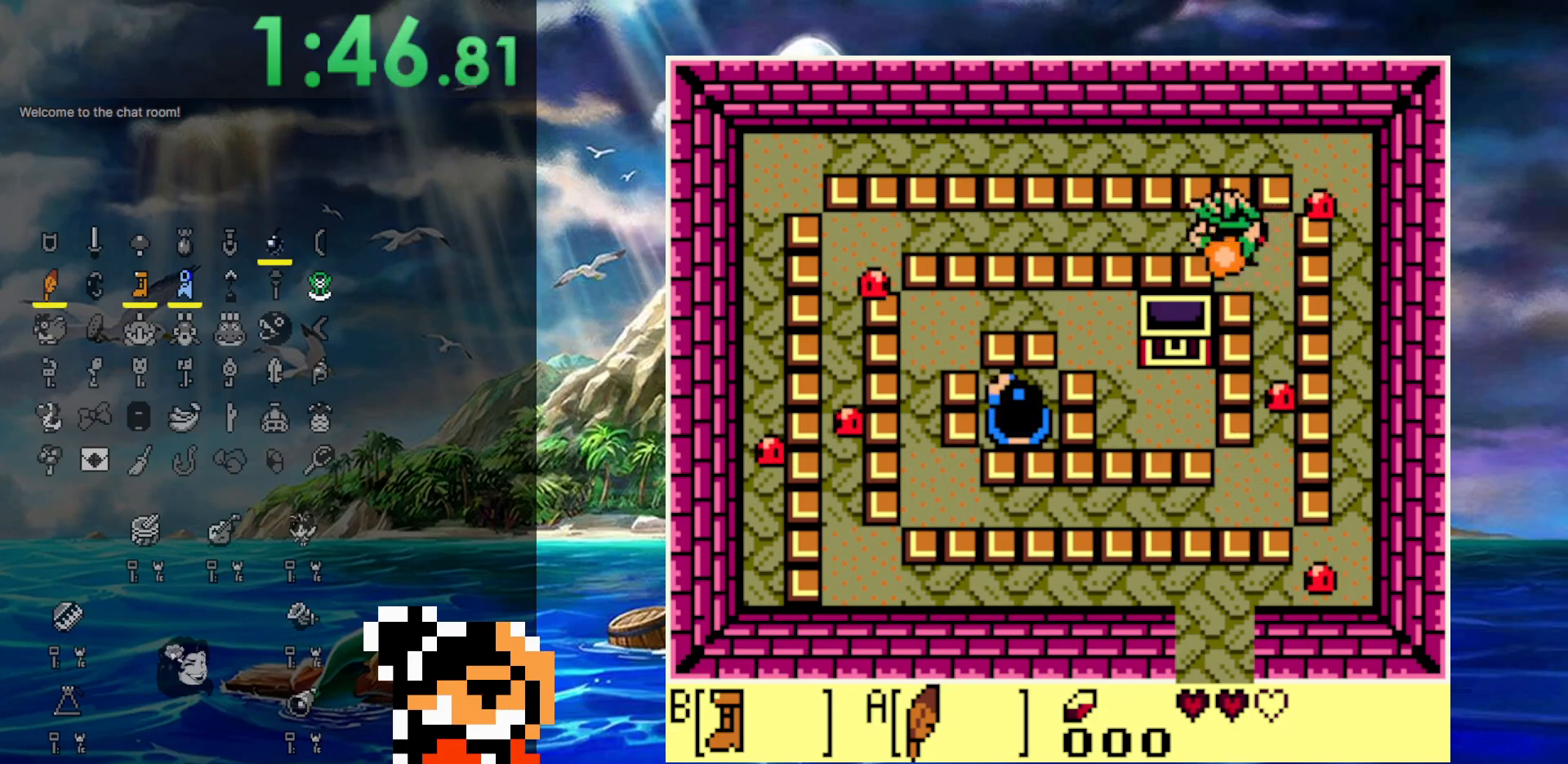
{"buttons": ["A", "B", "DPAD_LEFT"], "events": [[300, "A", "down"]]}
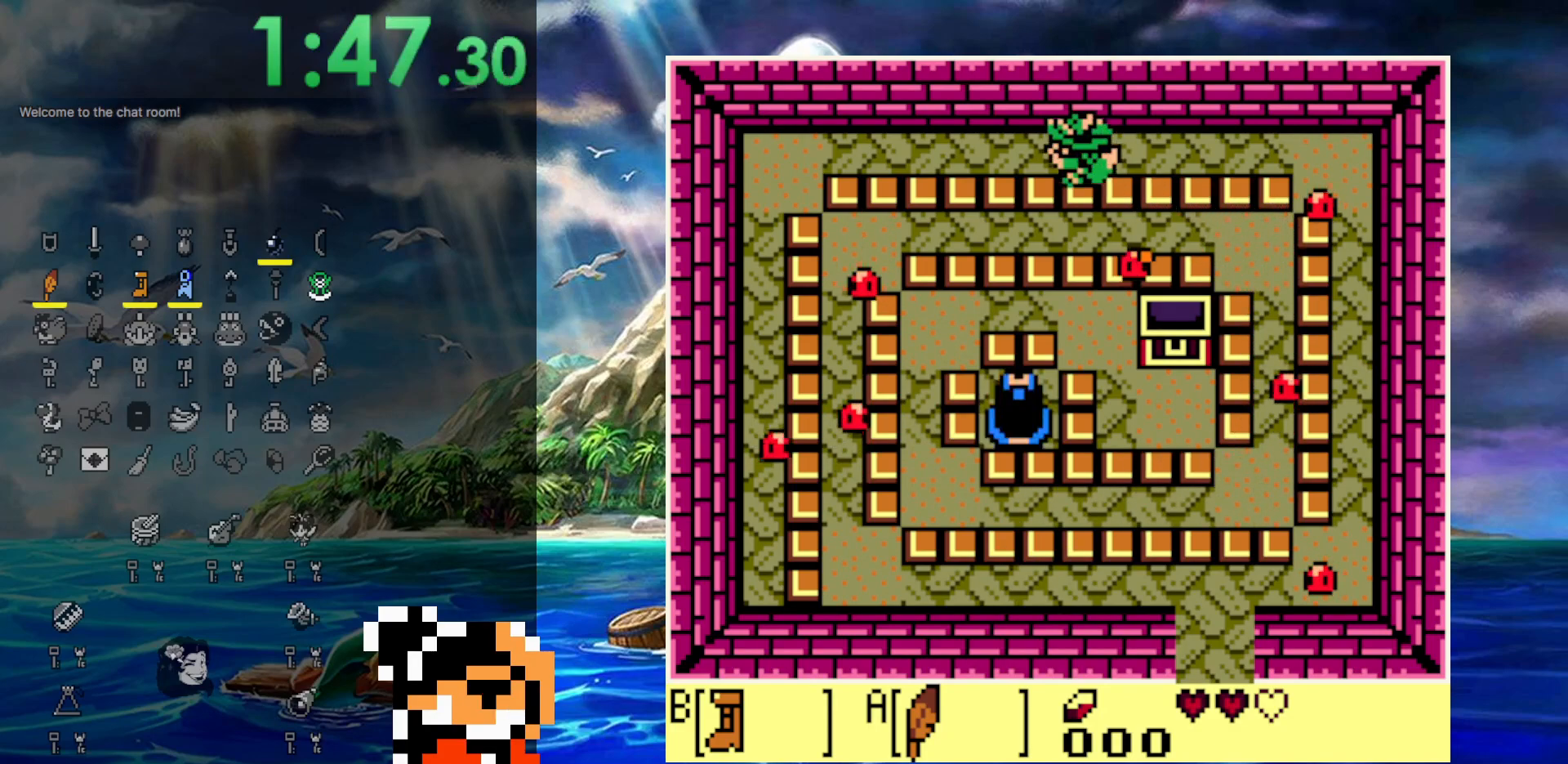
{"buttons": ["B", "DPAD_LEFT"], "events": [[67, "A", "up"], [133, "DPAD_UP", "down"], [467, "DPAD_UP", "up"]]}
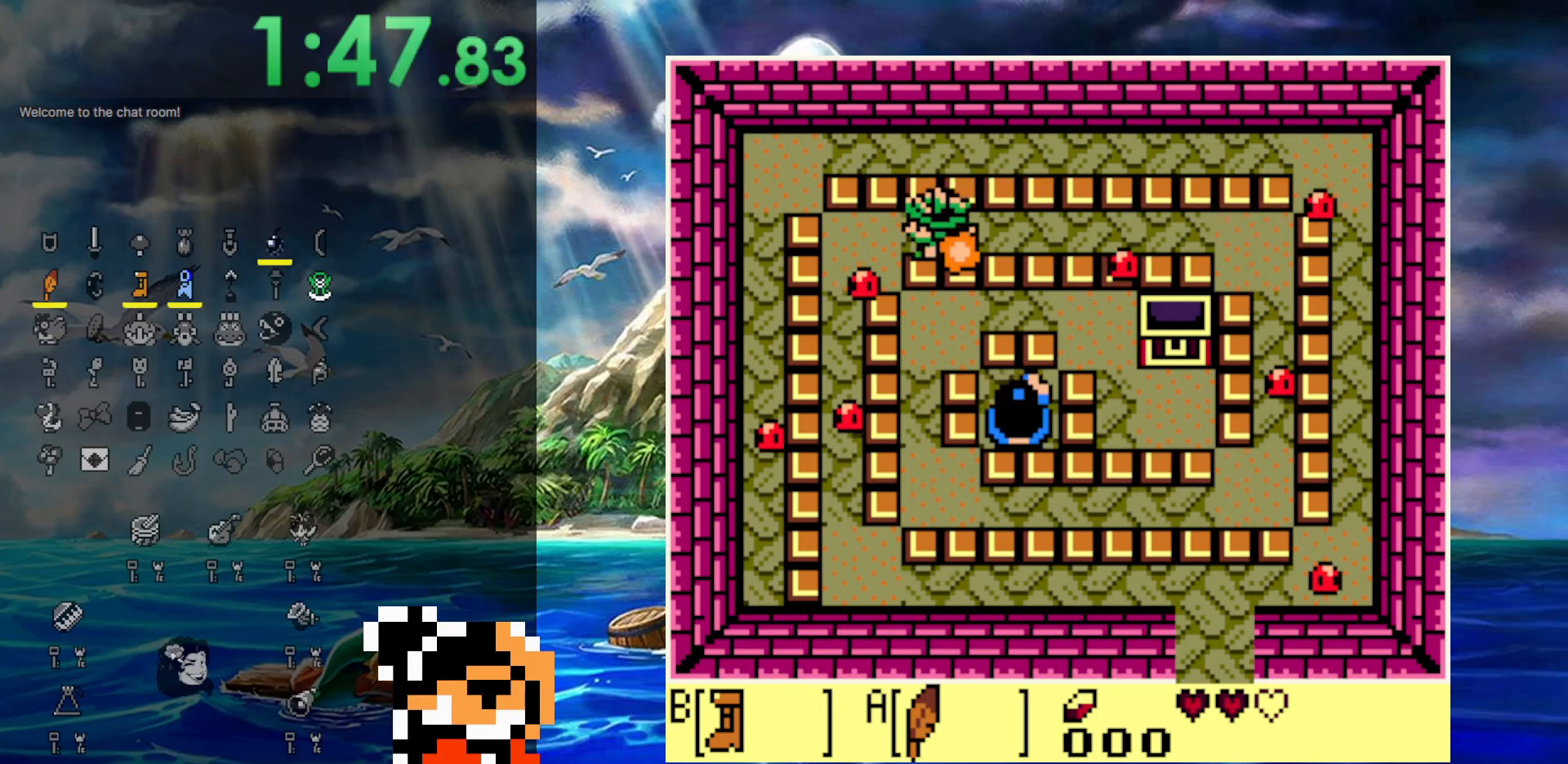
{"buttons": ["B", "DPAD_DOWN", "DPAD_LEFT"], "events": [[83, "A", "down"], [200, "DPAD_DOWN", "down"], [467, "A", "up"]]}
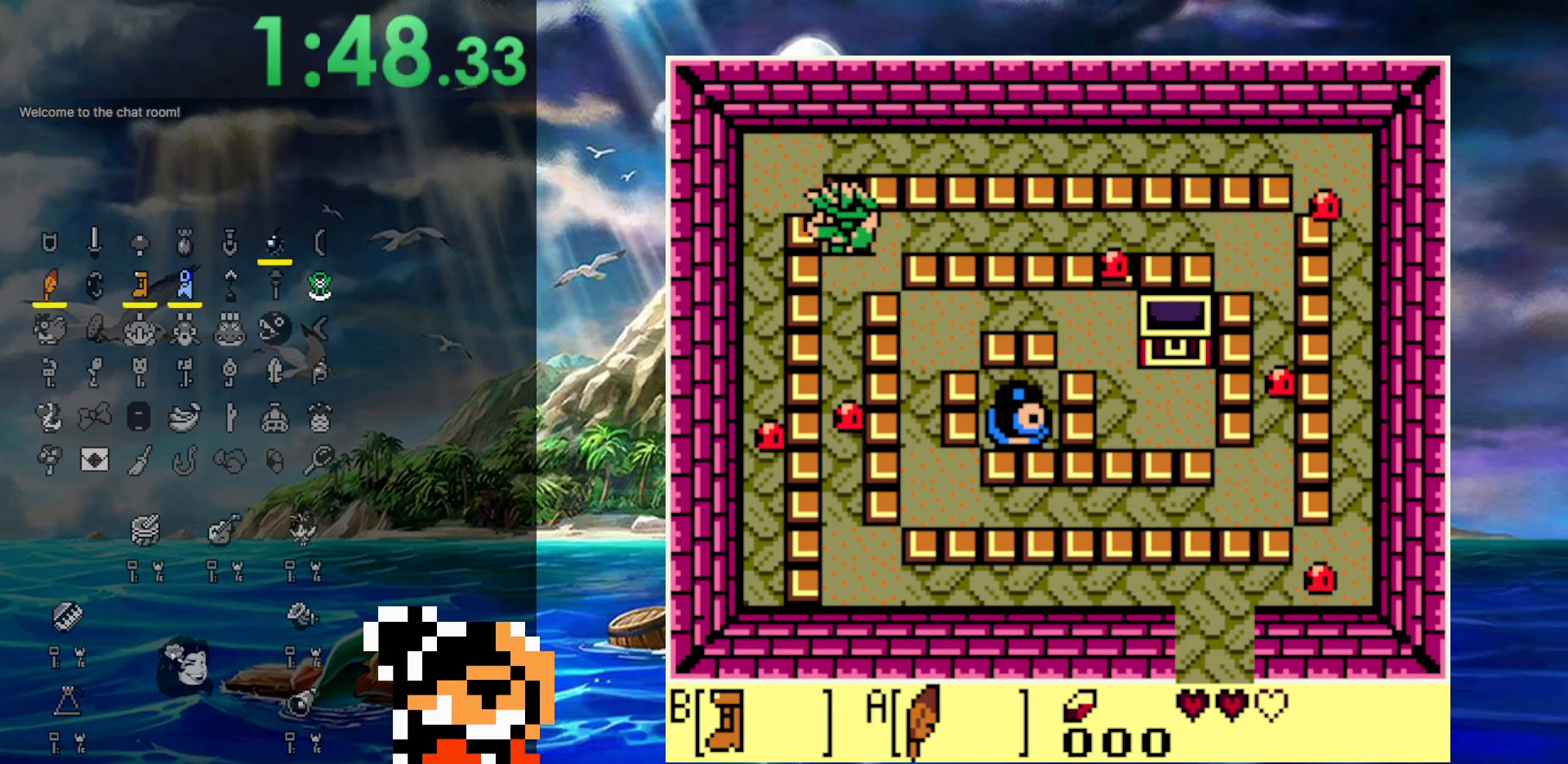
{"buttons": ["A", "B", "DPAD_DOWN"], "events": [[50, "DPAD_LEFT", "up"], [200, "A", "down"]]}
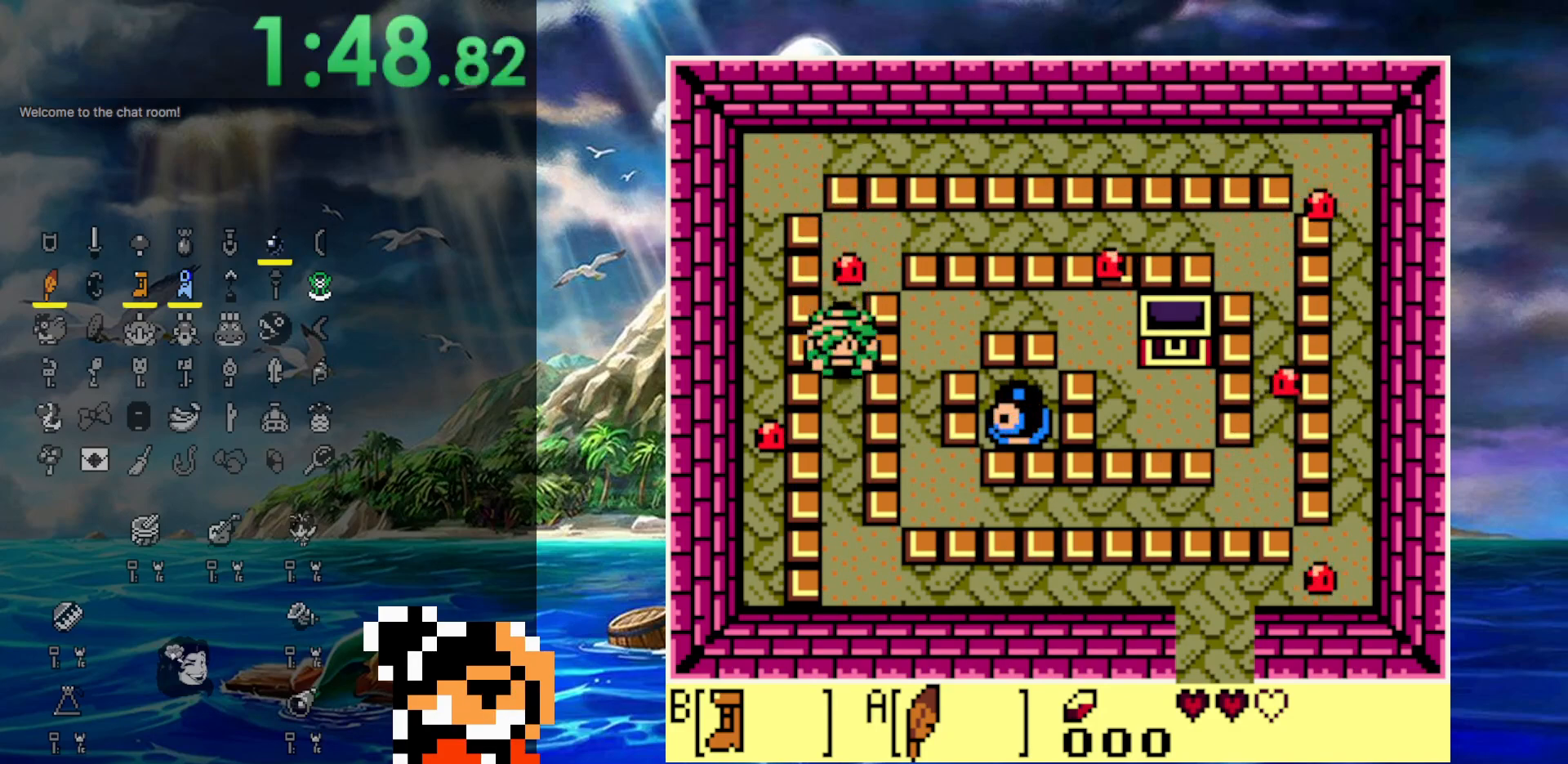
{"buttons": ["B", "DPAD_DOWN"], "events": [[133, "A", "up"]]}
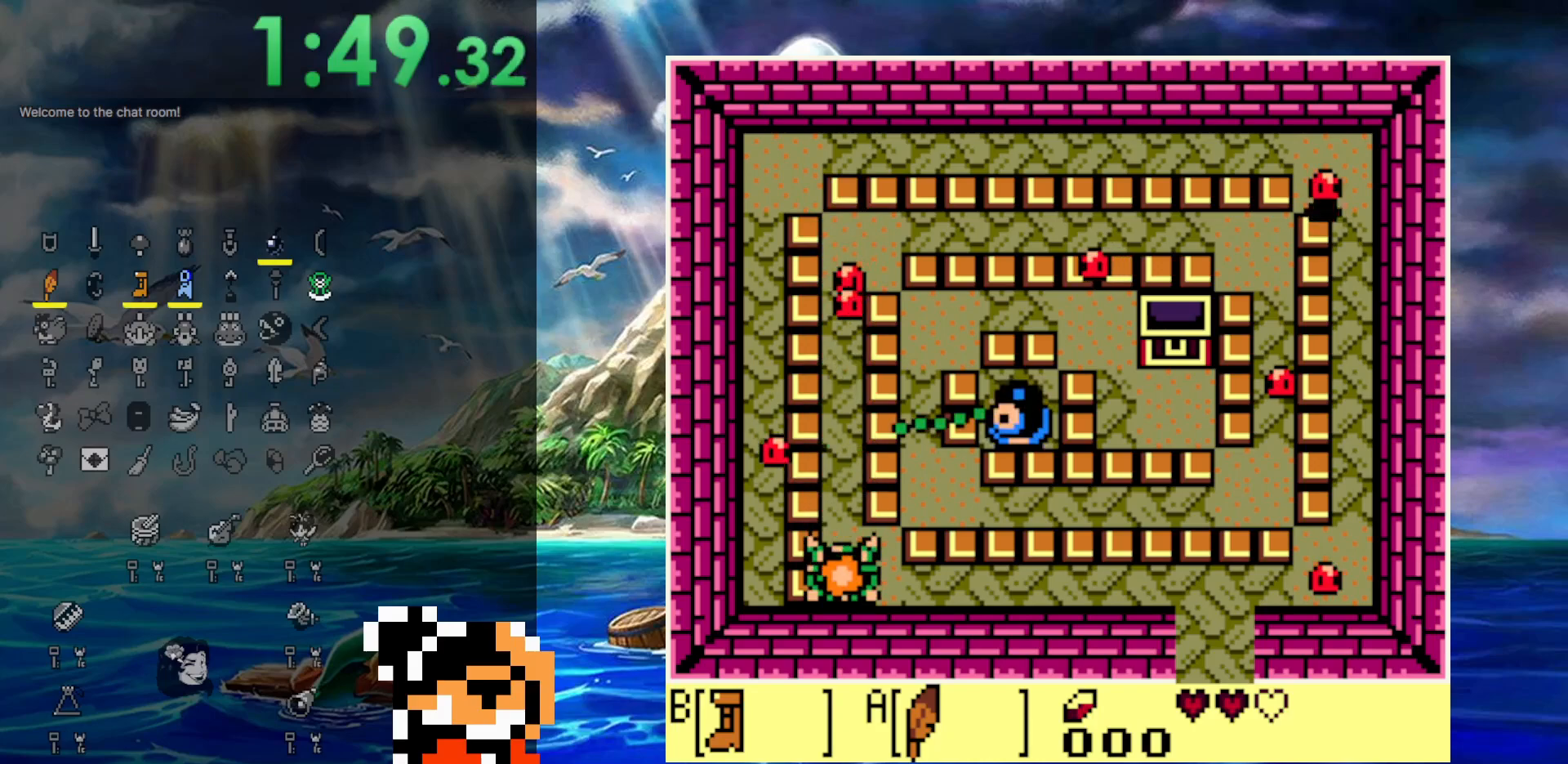
{"buttons": ["B", "DPAD_RIGHT"], "events": [[50, "DPAD_RIGHT", "down"], [150, "DPAD_DOWN", "up"]]}
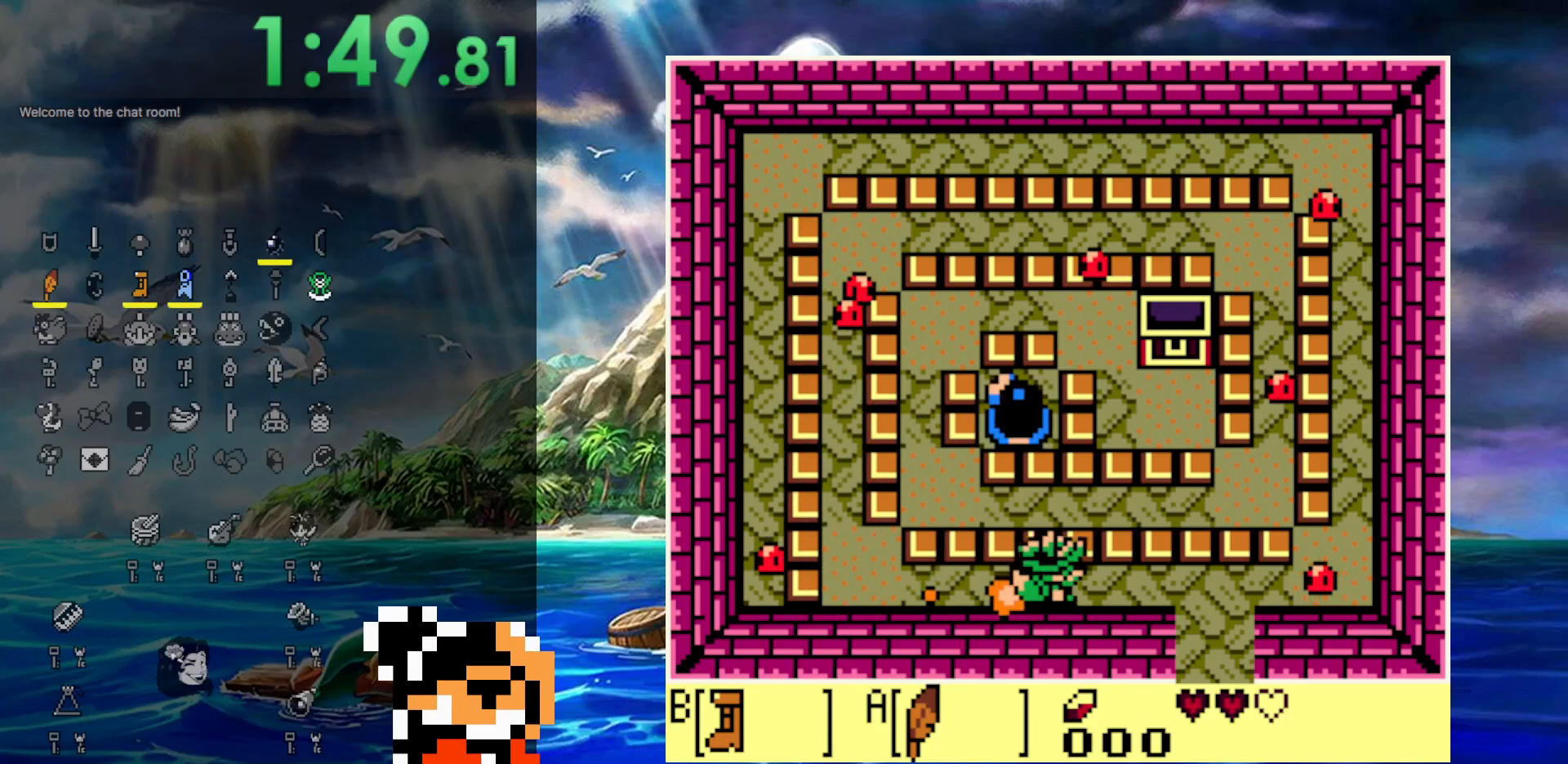
{"buttons": ["DPAD_DOWN"], "events": [[283, "DPAD_DOWN", "down"], [350, "DPAD_RIGHT", "up"], [433, "B", "up"]]}
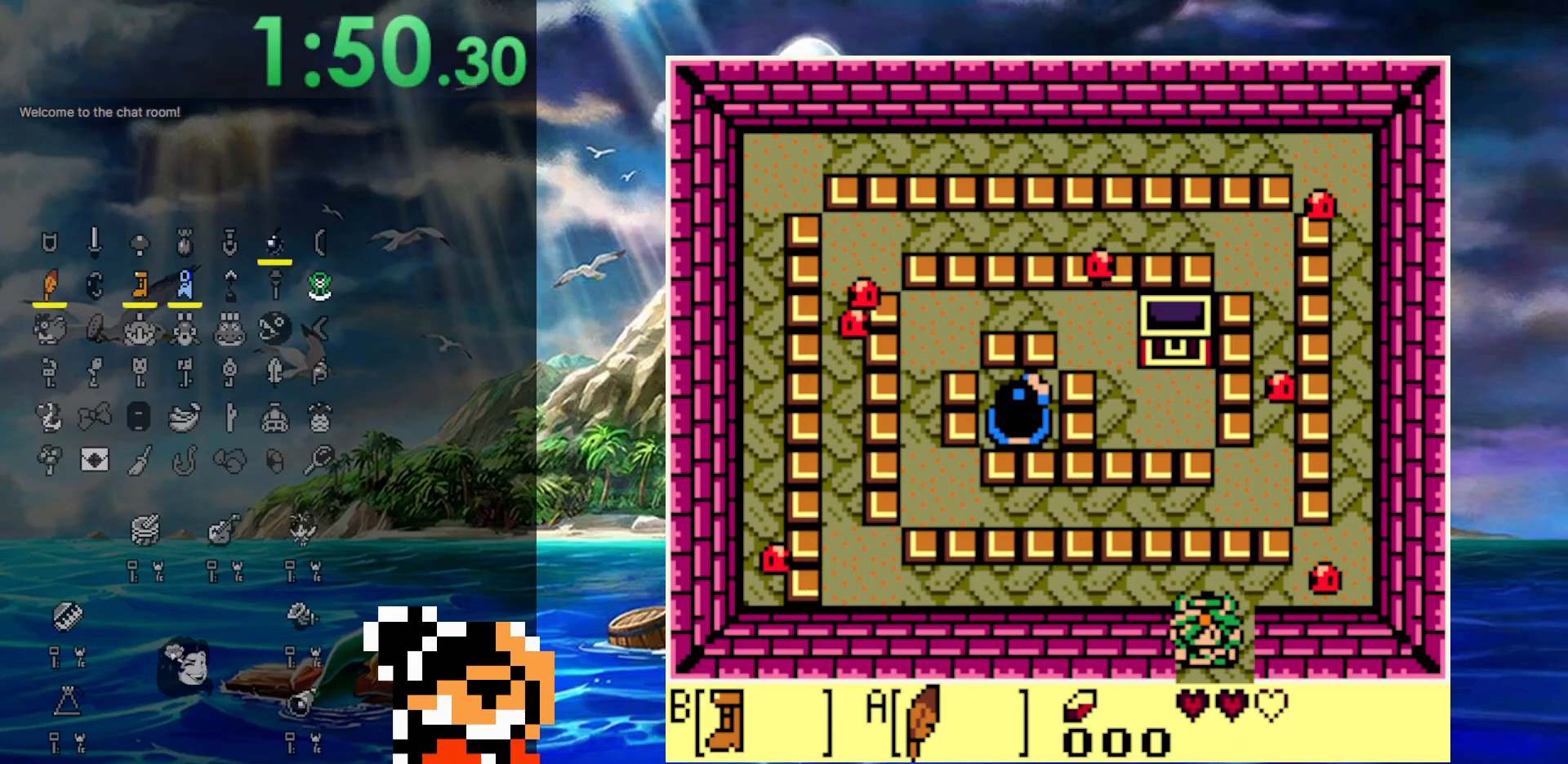
{"buttons": ["DPAD_DOWN"], "events": []}
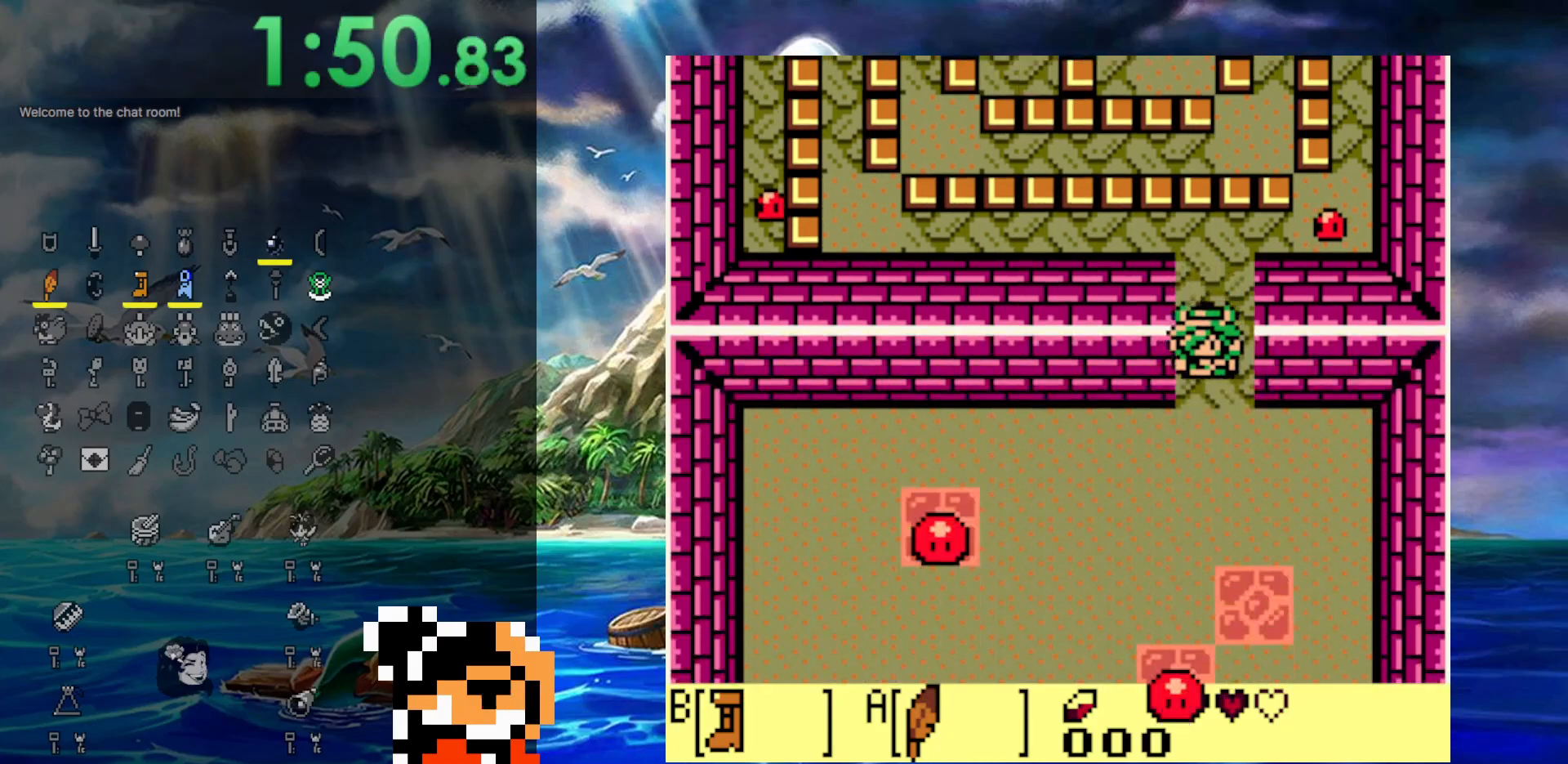
{"buttons": ["B", "DPAD_DOWN", "DPAD_LEFT"], "events": [[33, "B", "down"], [483, "DPAD_LEFT", "down"]]}
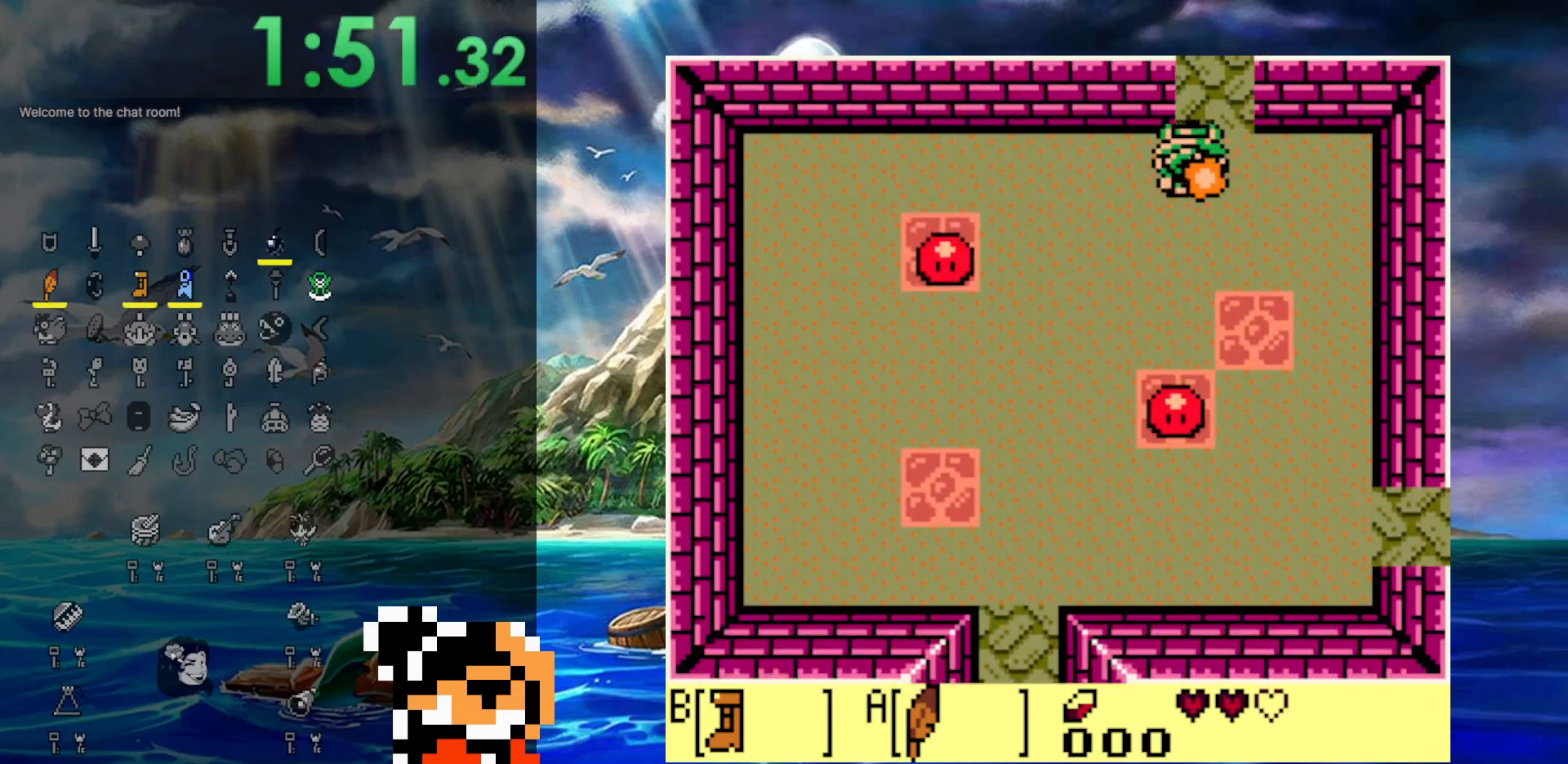
{"buttons": ["B", "DPAD_DOWN", "DPAD_LEFT"], "events": []}
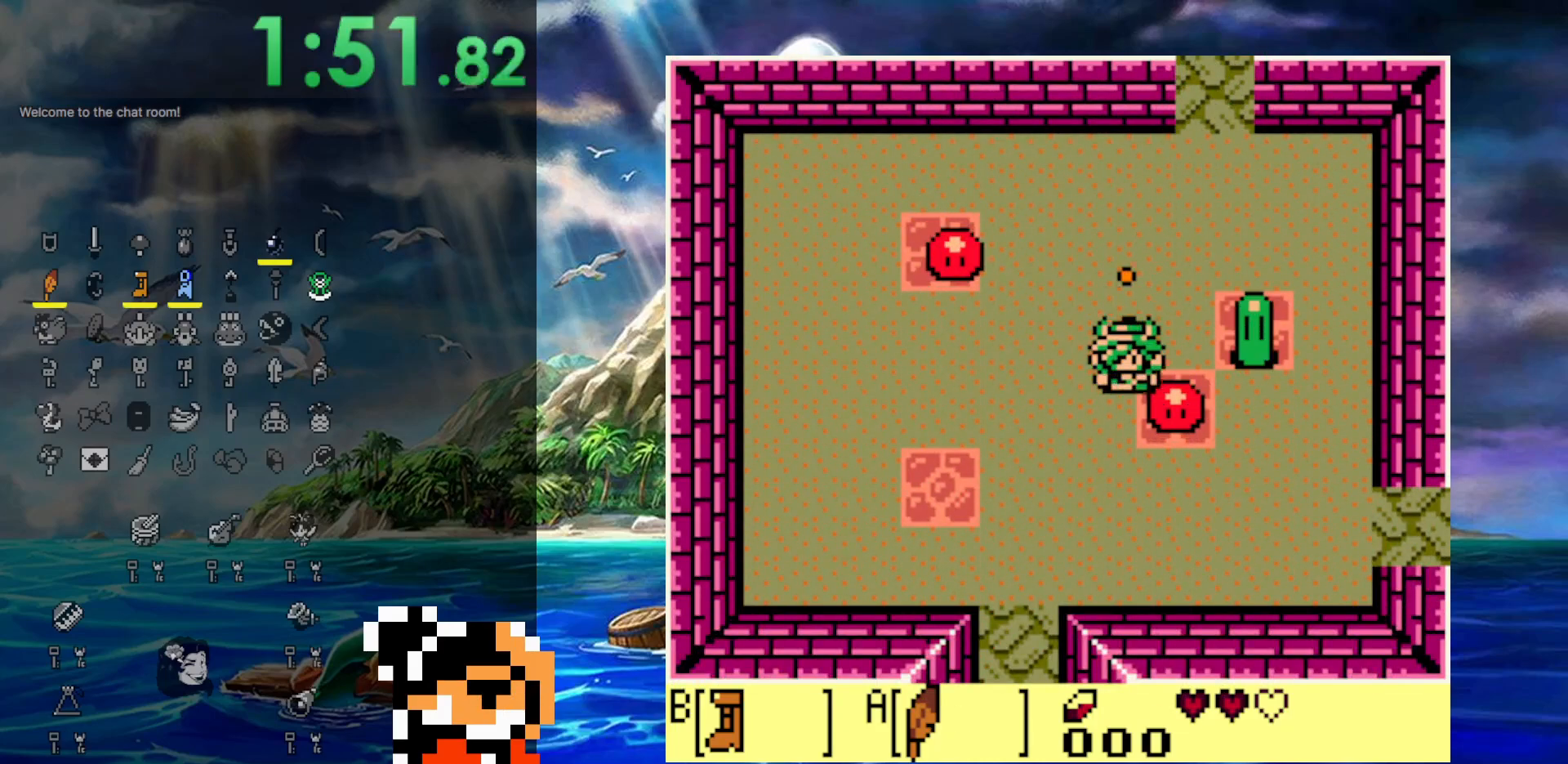
{"buttons": ["B", "DPAD_DOWN", "DPAD_LEFT"], "events": [[17, "DPAD_LEFT", "up"], [83, "A", "down"], [117, "B", "up"], [150, "DPAD_LEFT", "down"], [183, "B", "down"], [250, "A", "up"]]}
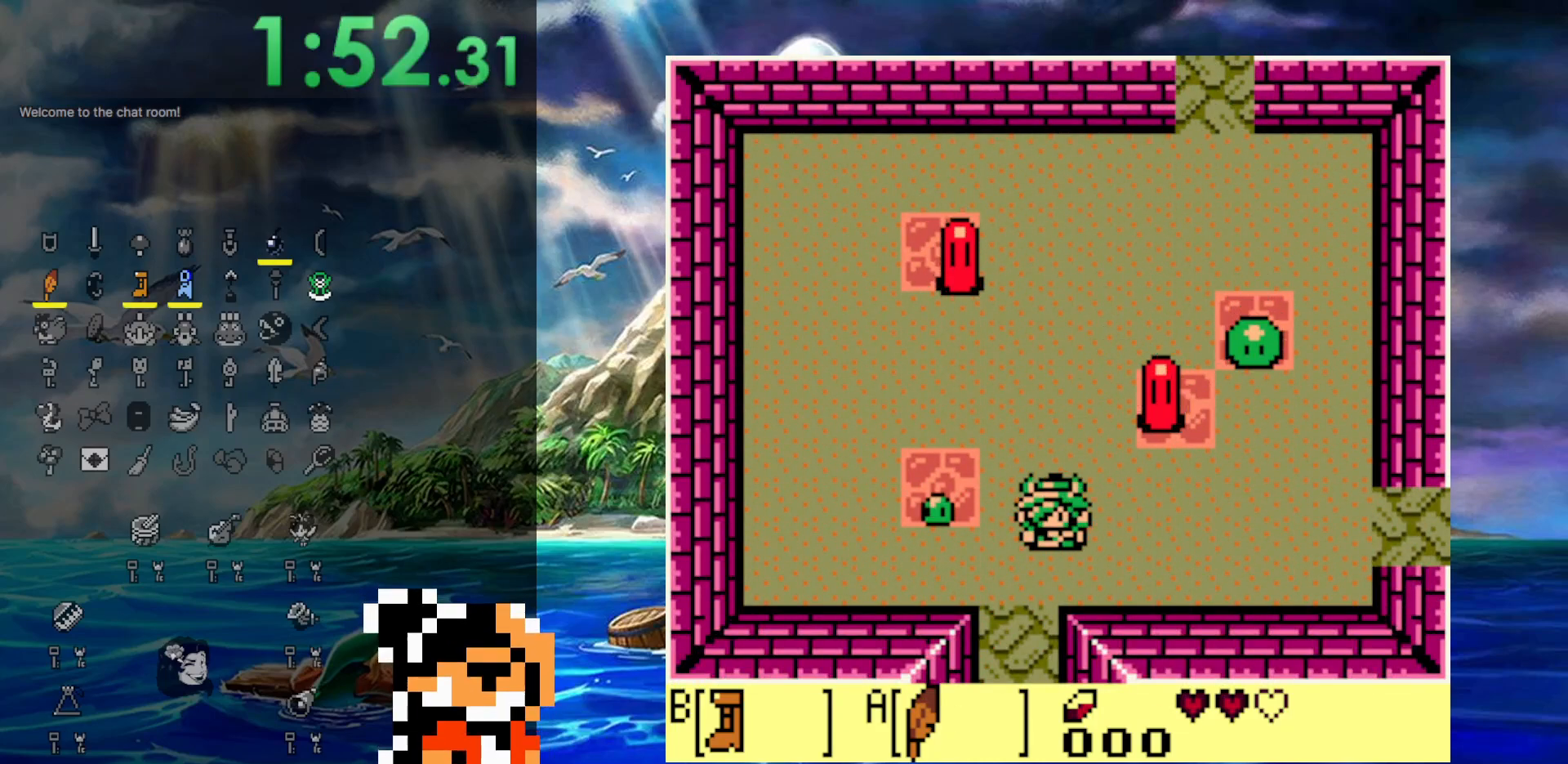
{"buttons": ["B", "DPAD_DOWN"], "events": [[150, "DPAD_LEFT", "up"]]}
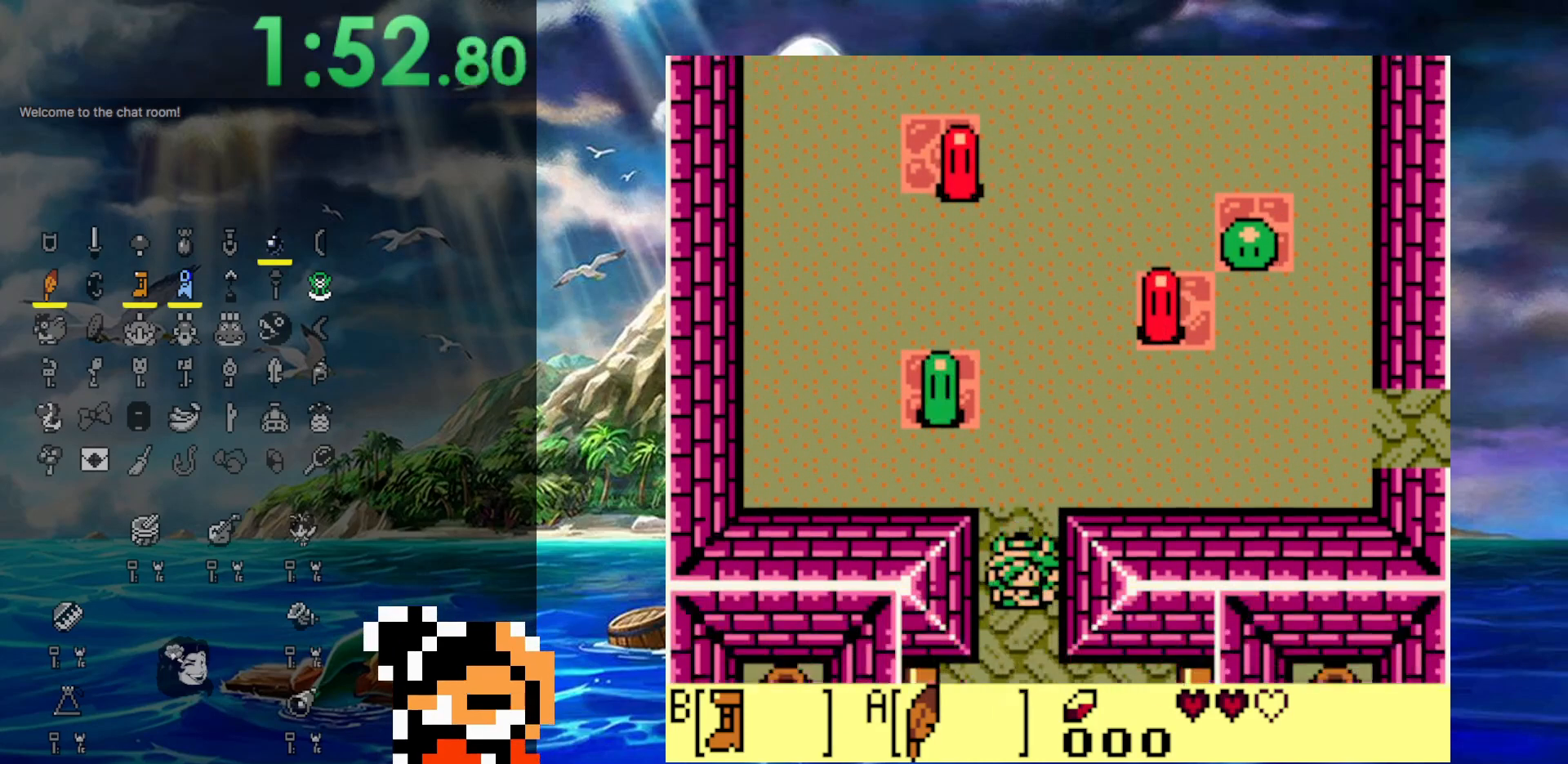
{"buttons": ["B", "DPAD_DOWN"], "events": []}
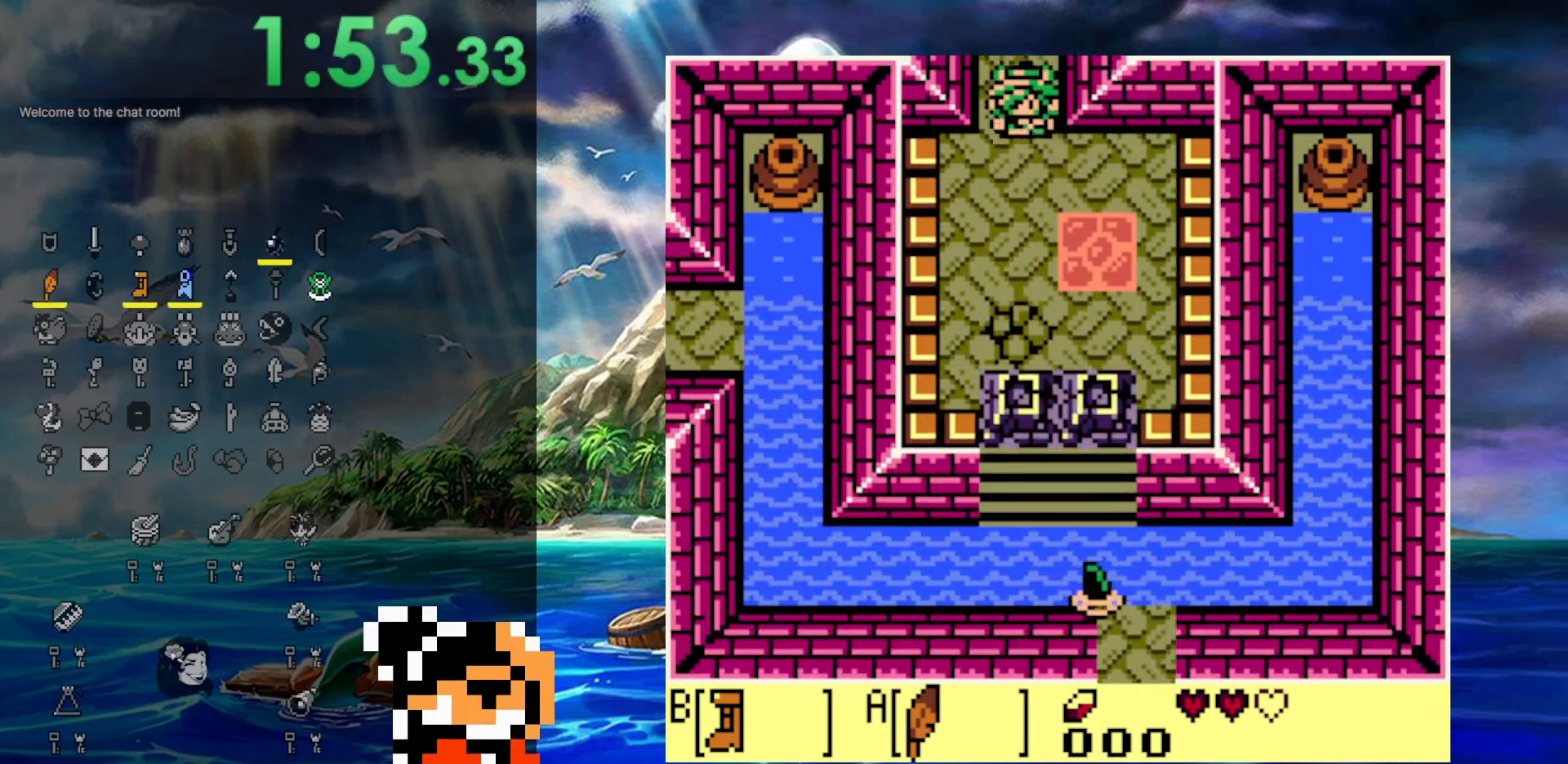
{"buttons": ["B", "DPAD_DOWN"], "events": [[300, "DPAD_RIGHT", "down"], [400, "DPAD_RIGHT", "up"]]}
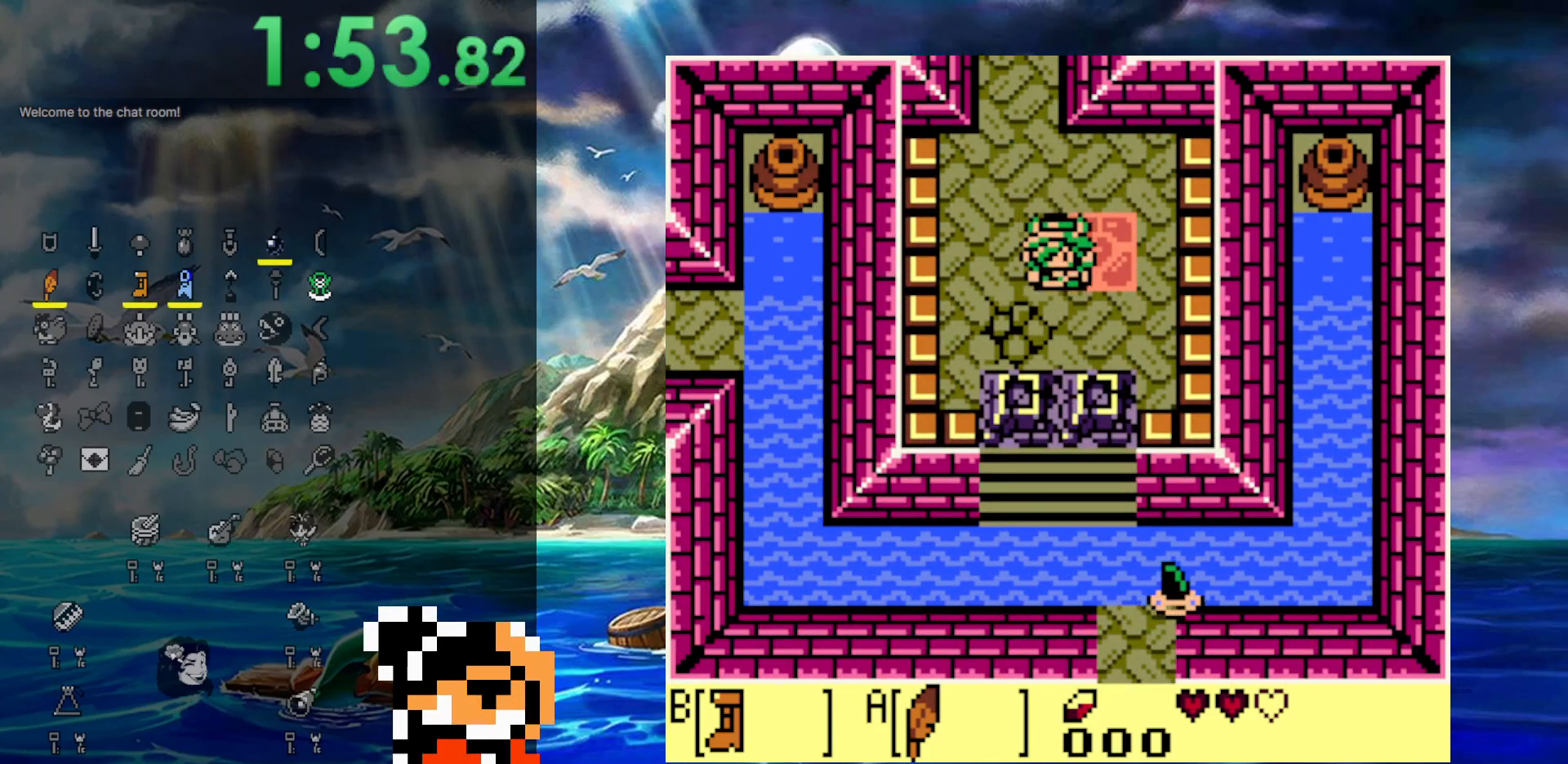
{"buttons": [], "events": [[83, "B", "up"], [183, "START", "down"], [200, "DPAD_DOWN", "up"], [383, "START", "up"]]}
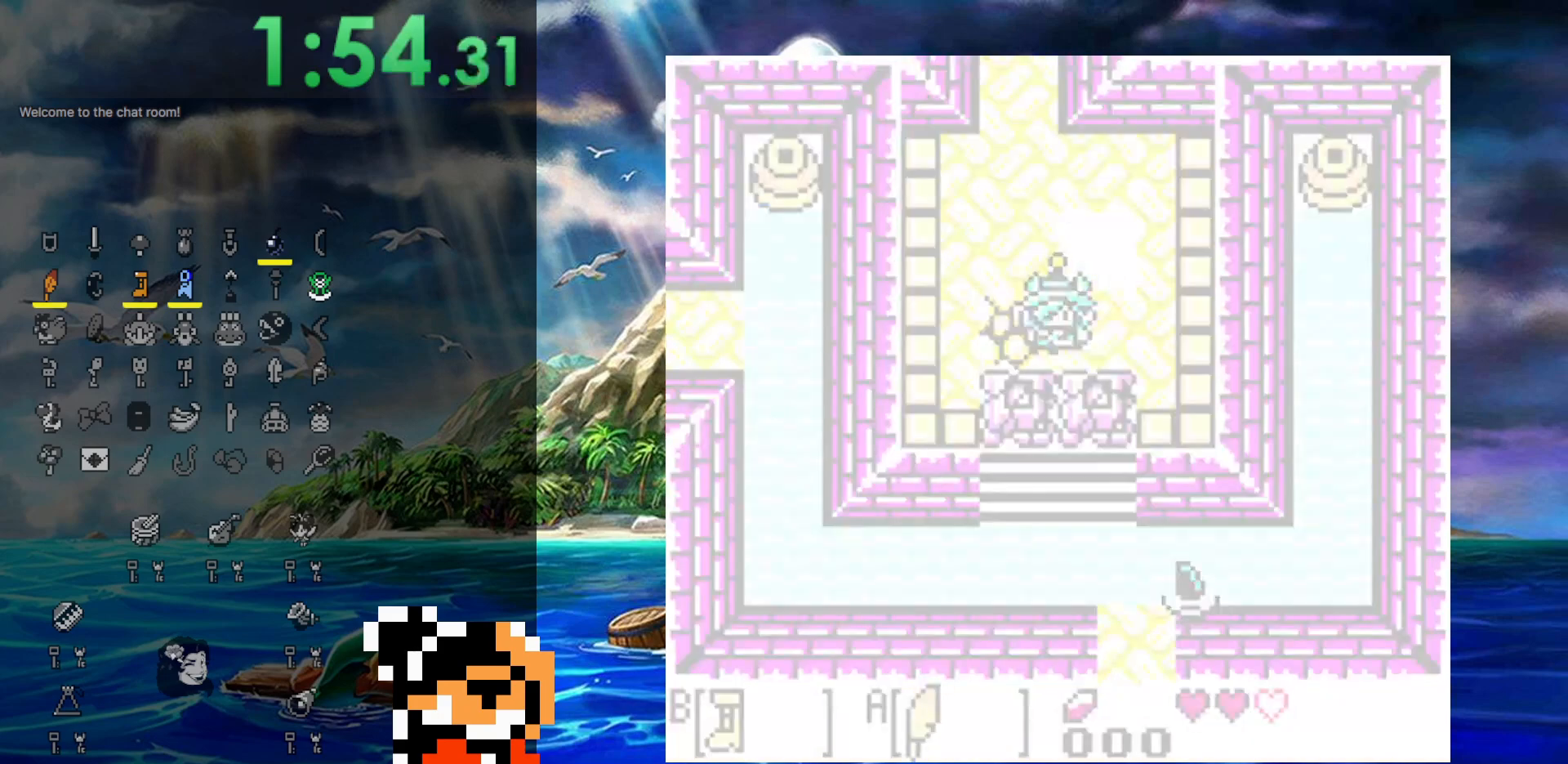
{"buttons": [], "events": []}
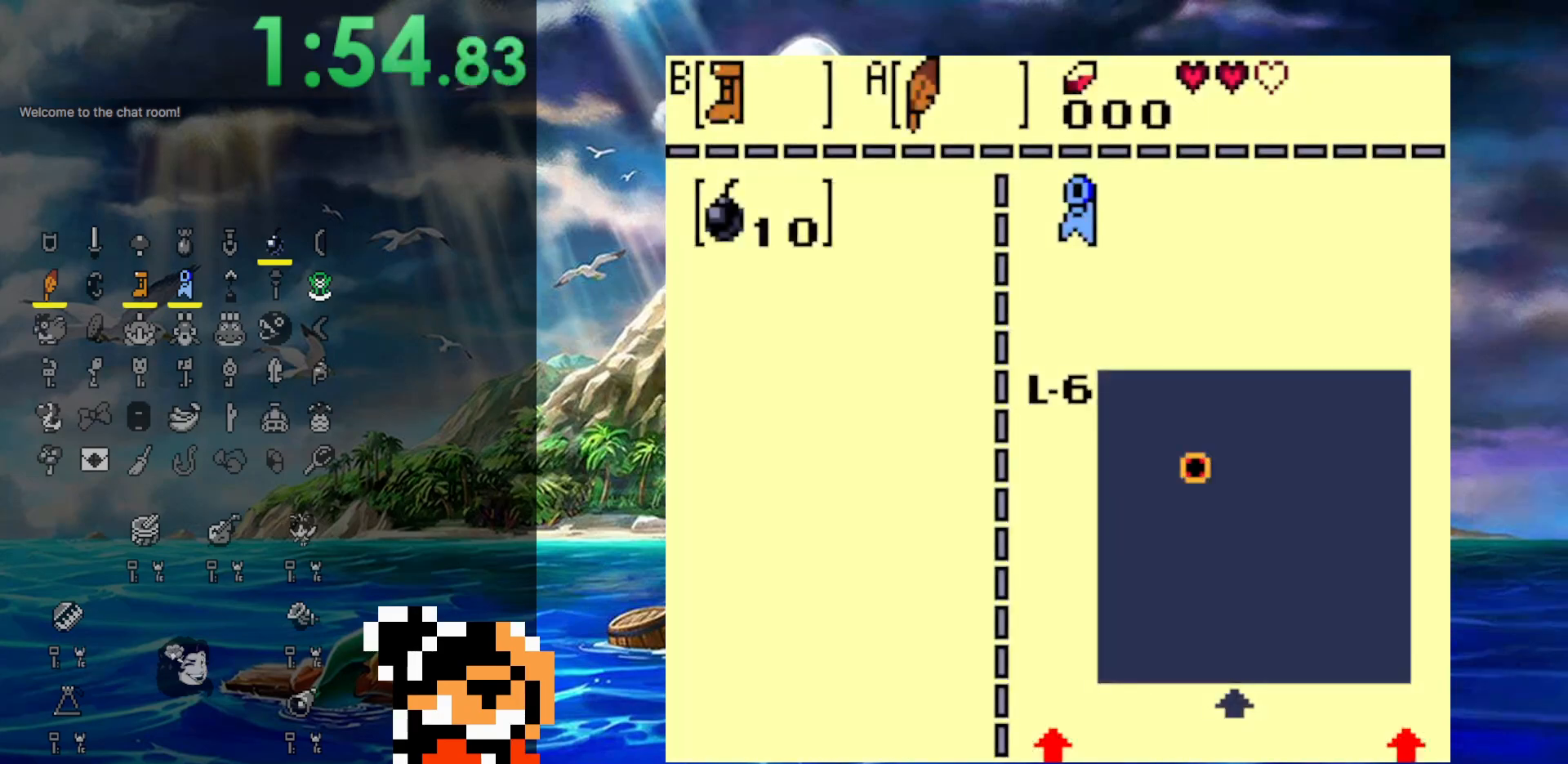
{"buttons": [], "events": [[333, "B", "down"], [483, "B", "up"]]}
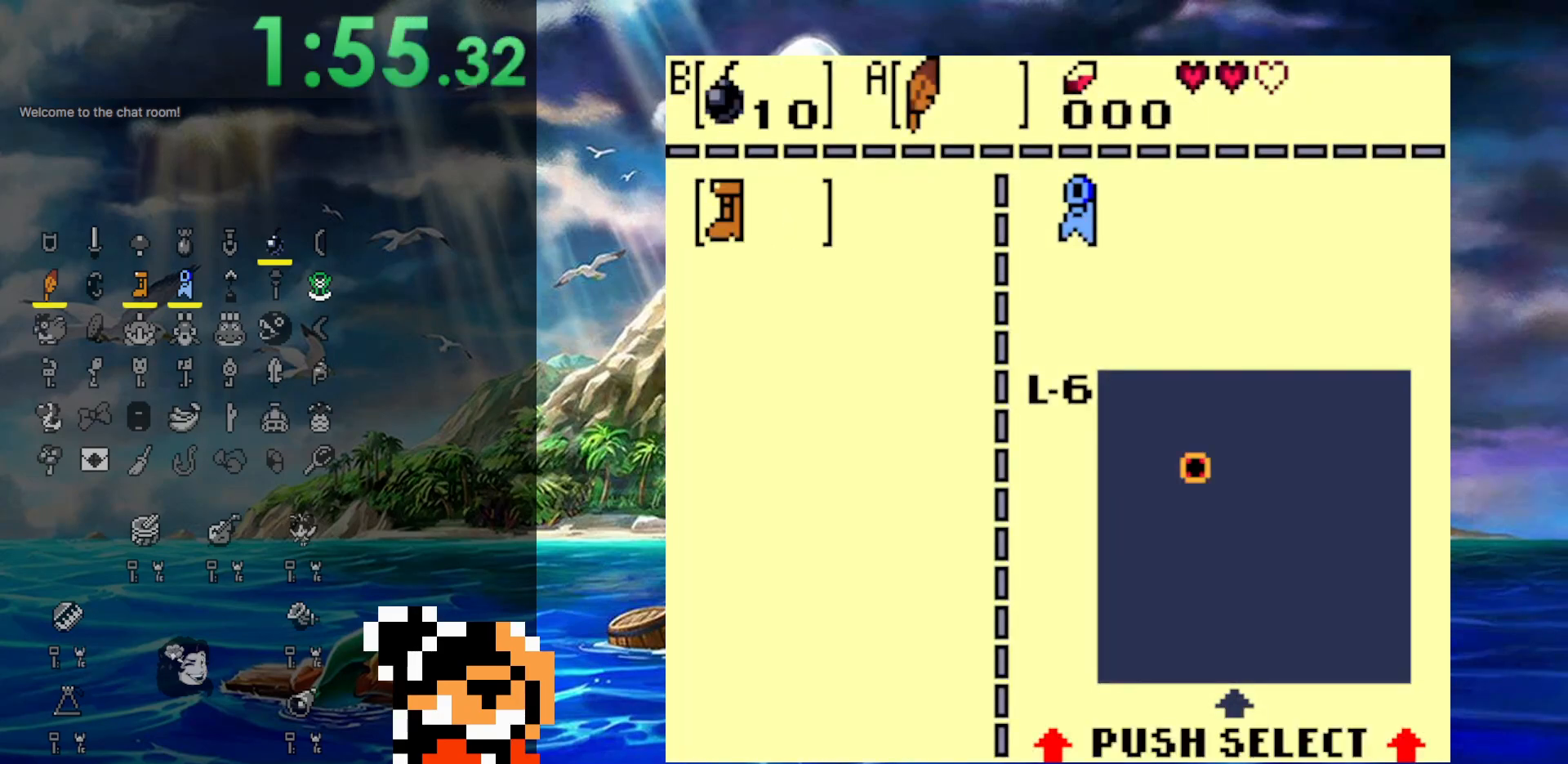
{"buttons": ["DPAD_DOWN"], "events": [[83, "START", "down"], [283, "DPAD_DOWN", "down"], [300, "START", "up"]]}
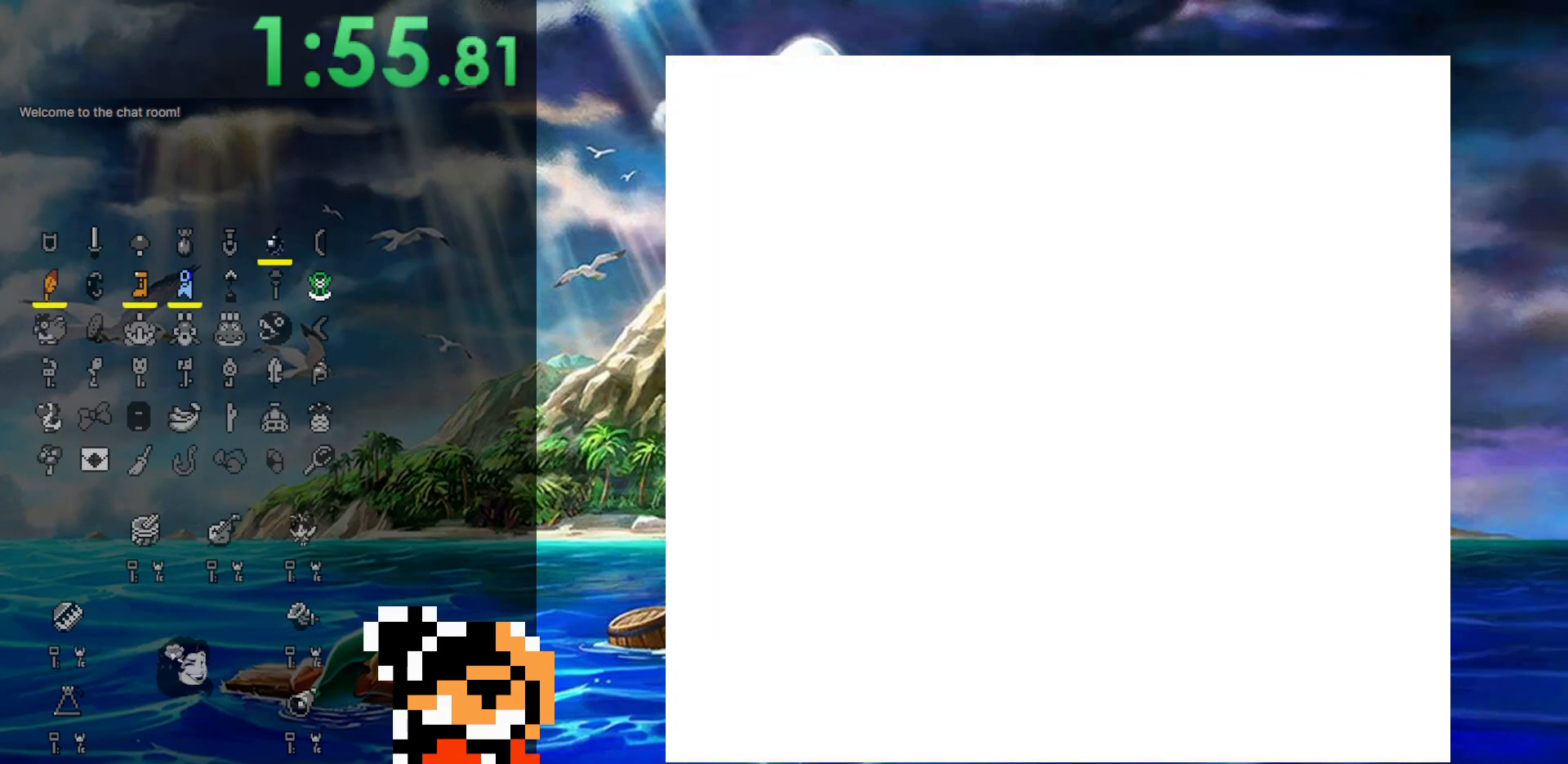
{"buttons": ["B", "DPAD_DOWN"], "events": [[417, "B", "down"]]}
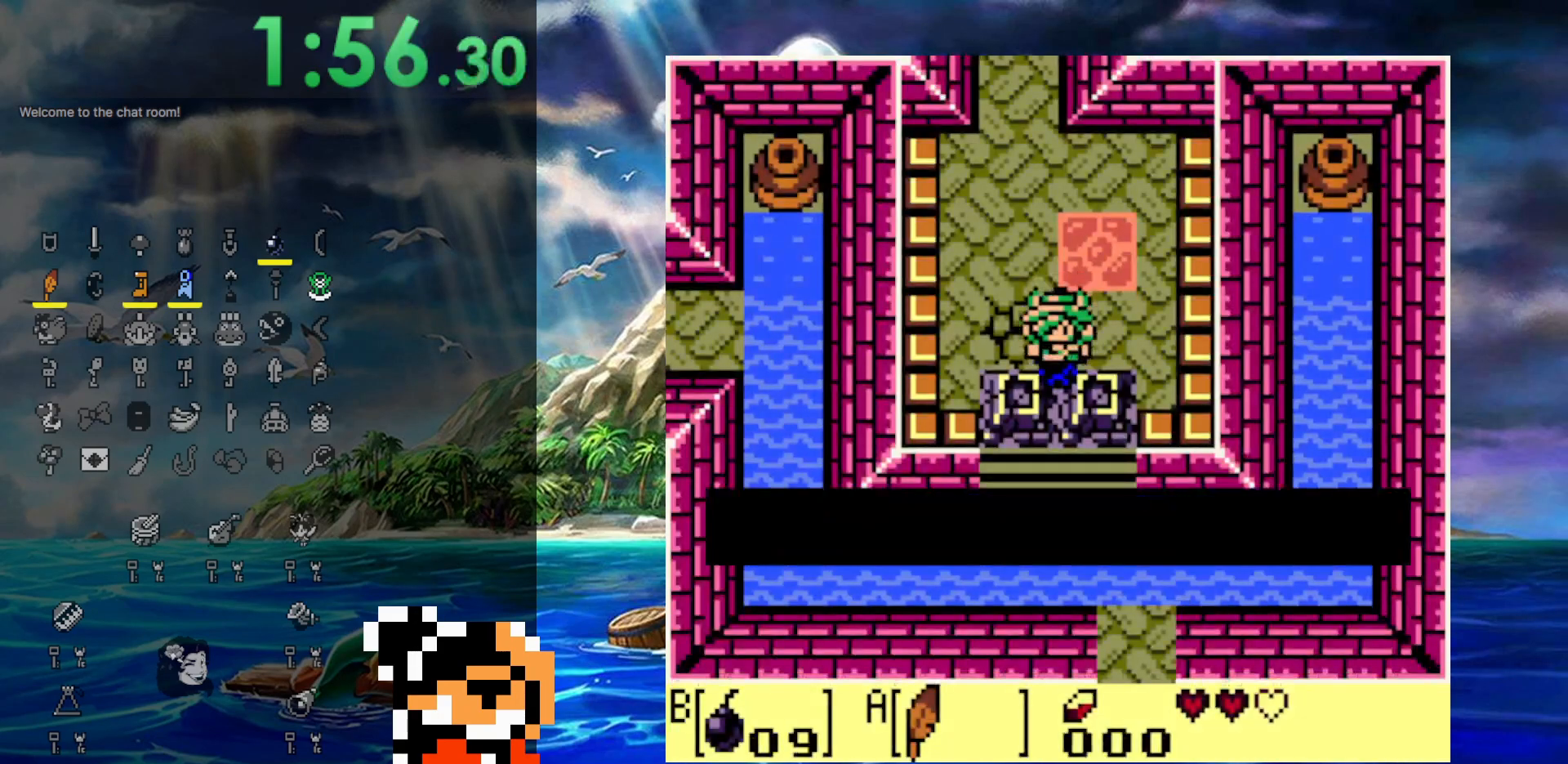
{"buttons": ["DPAD_RIGHT"], "events": [[33, "DPAD_RIGHT", "down"], [50, "DPAD_DOWN", "up"], [100, "B", "up"]]}
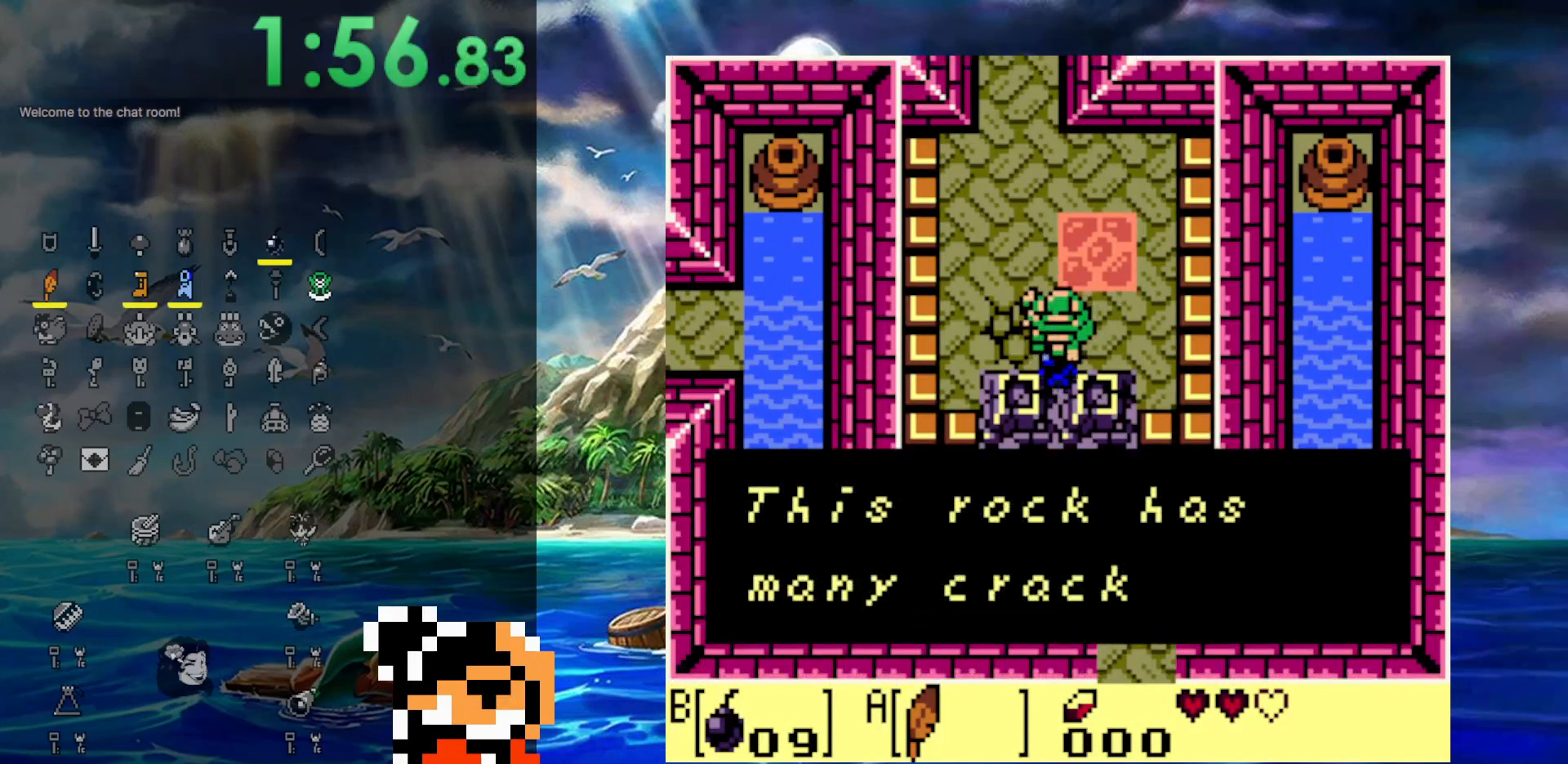
{"buttons": ["DPAD_RIGHT"], "events": [[167, "A", "down"], [283, "A", "up"], [383, "A", "down"], [483, "A", "up"]]}
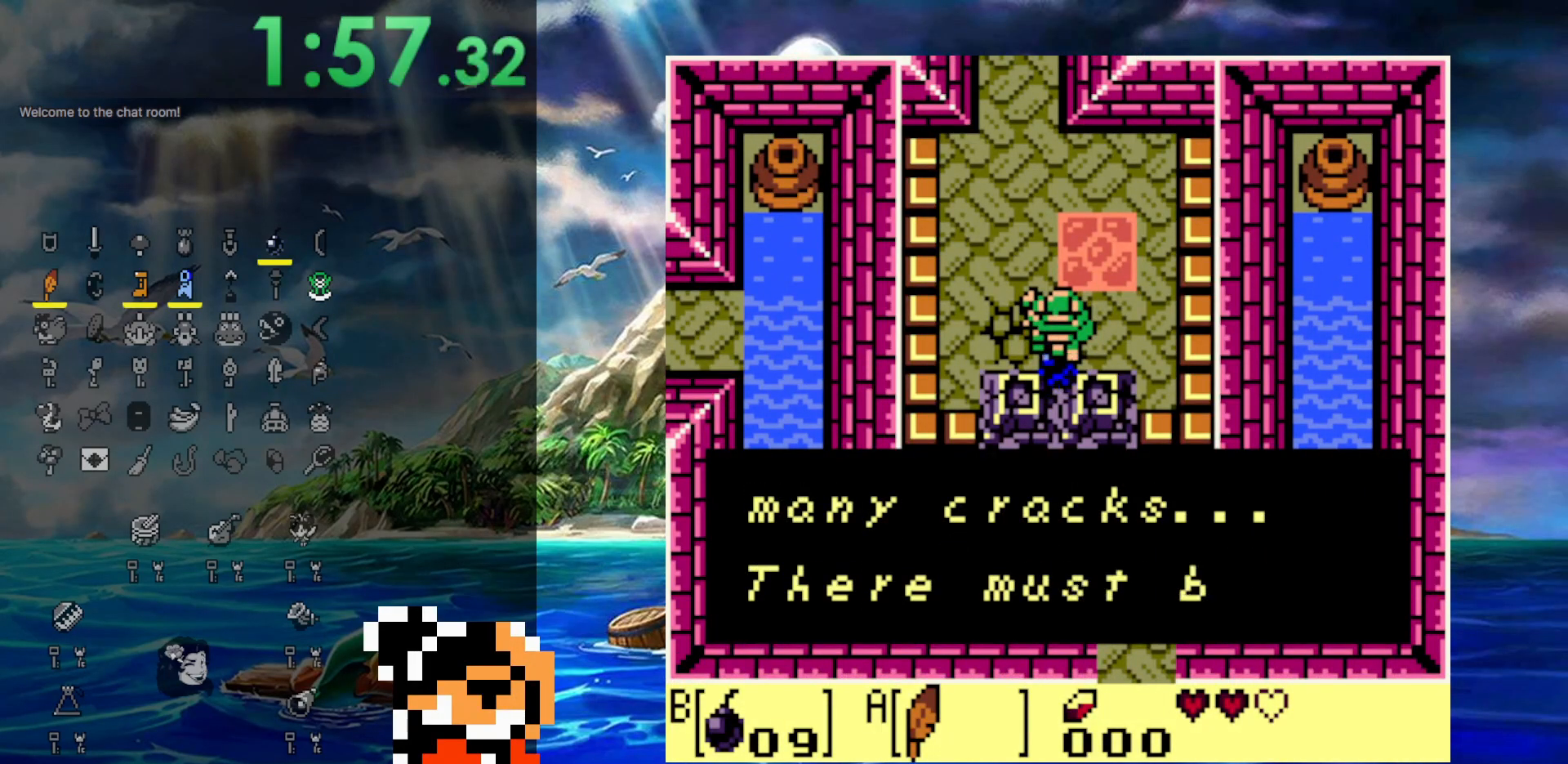
{"buttons": ["A", "DPAD_RIGHT"], "events": [[83, "A", "down"], [167, "A", "up"], [283, "A", "down"], [350, "A", "up"], [450, "A", "down"]]}
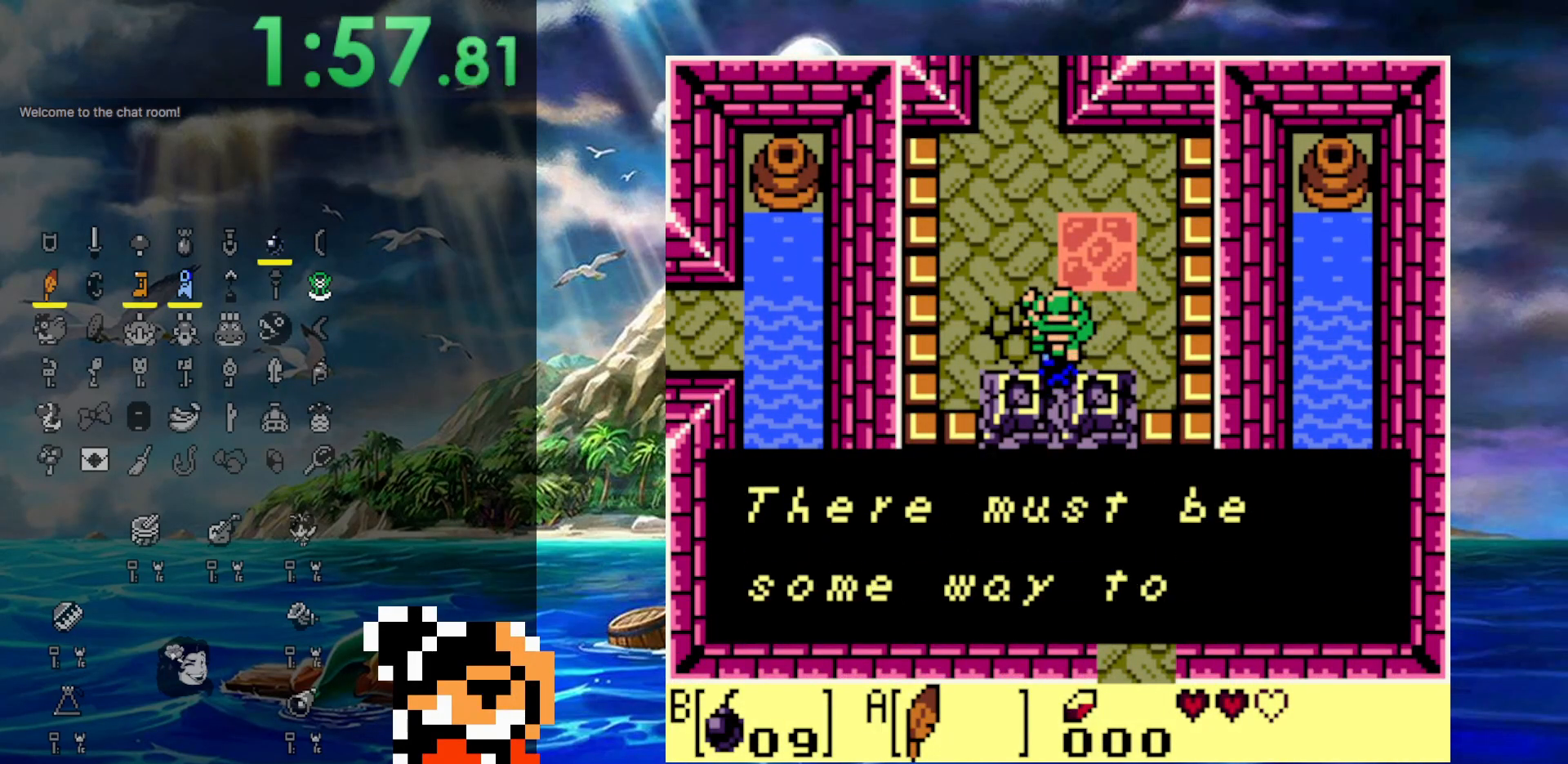
{"buttons": ["DPAD_RIGHT"], "events": [[83, "A", "up"], [150, "A", "down"], [250, "A", "up"], [317, "A", "down"], [433, "A", "up"]]}
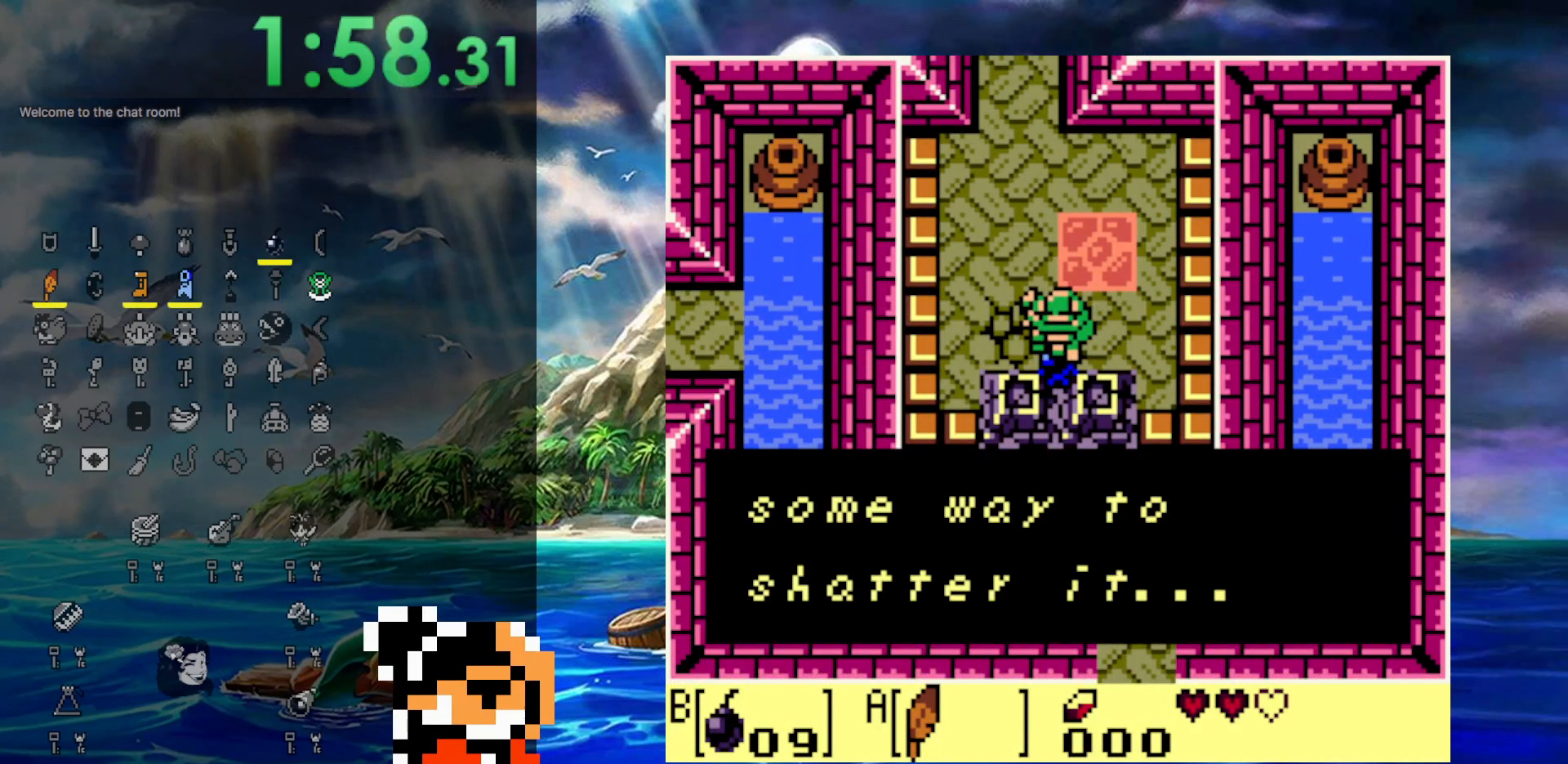
{"buttons": ["DPAD_UP", "DPAD_RIGHT"], "events": [[83, "A", "down"], [217, "A", "up"], [400, "DPAD_UP", "down"]]}
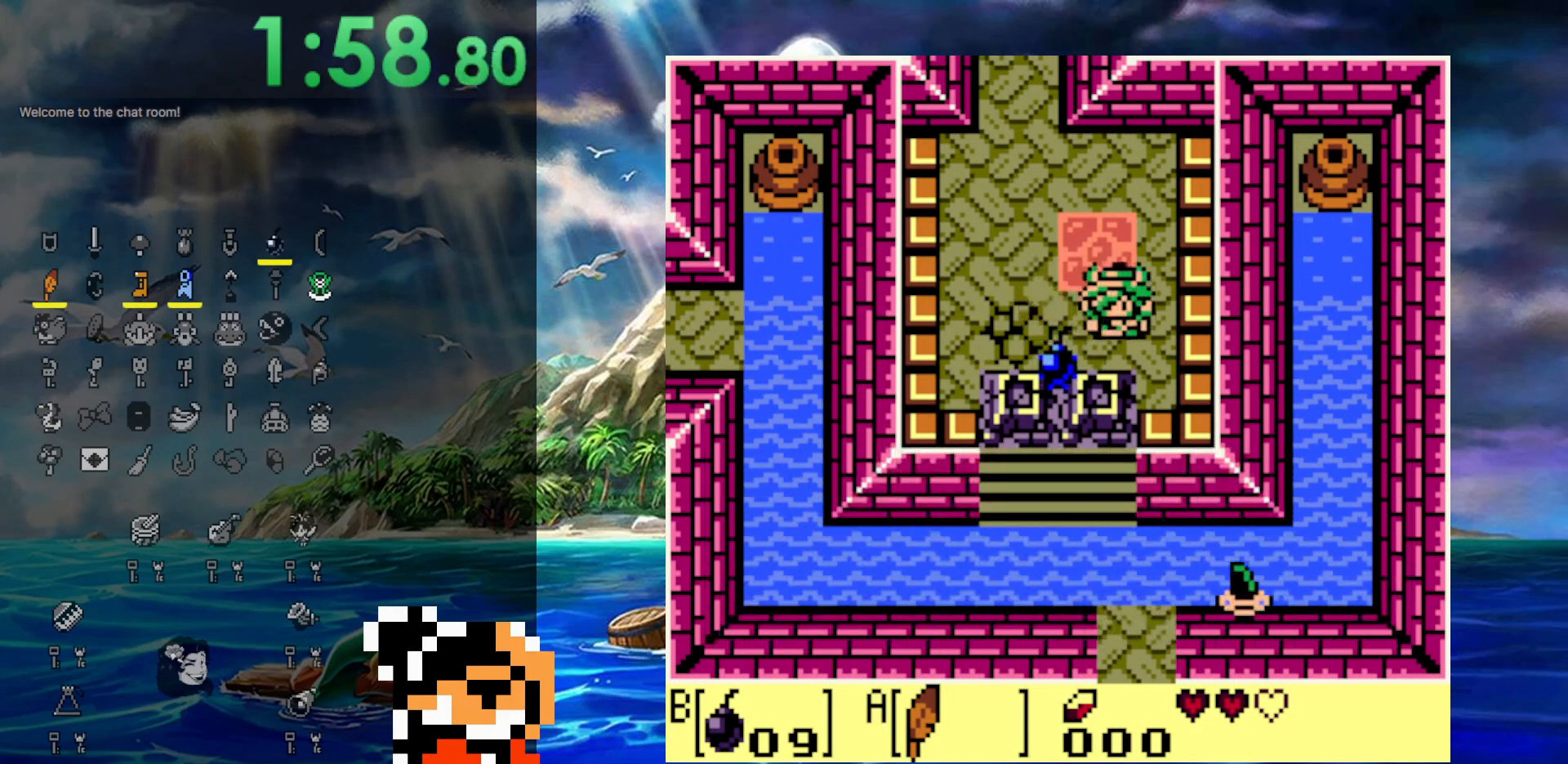
{"buttons": [], "events": [[450, "DPAD_RIGHT", "up"], [500, "DPAD_UP", "up"]]}